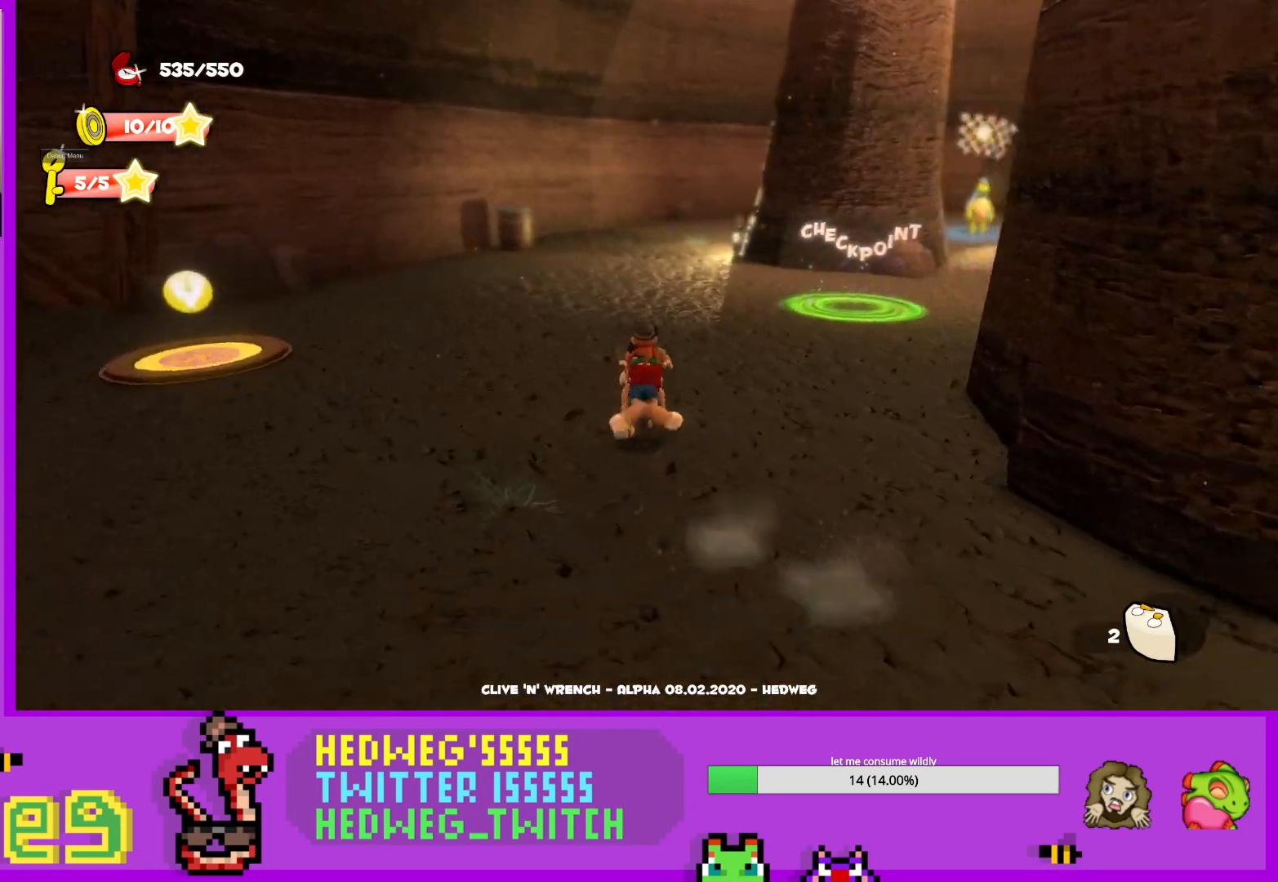
Gameplay with a controller (Xbox layout); each line is a JSON object with the inputs held at the frame after it. "events" lists button and stick changes between this image and that frame as [ms after this image, input, new state], when the widget could be followed in between.
{"buttons": [], "left_stick": "up-right", "right_stick": "right", "events": [[351, "L1", "up"], [401, "right_stick", "right"], [434, "left_stick", "up-right"]]}
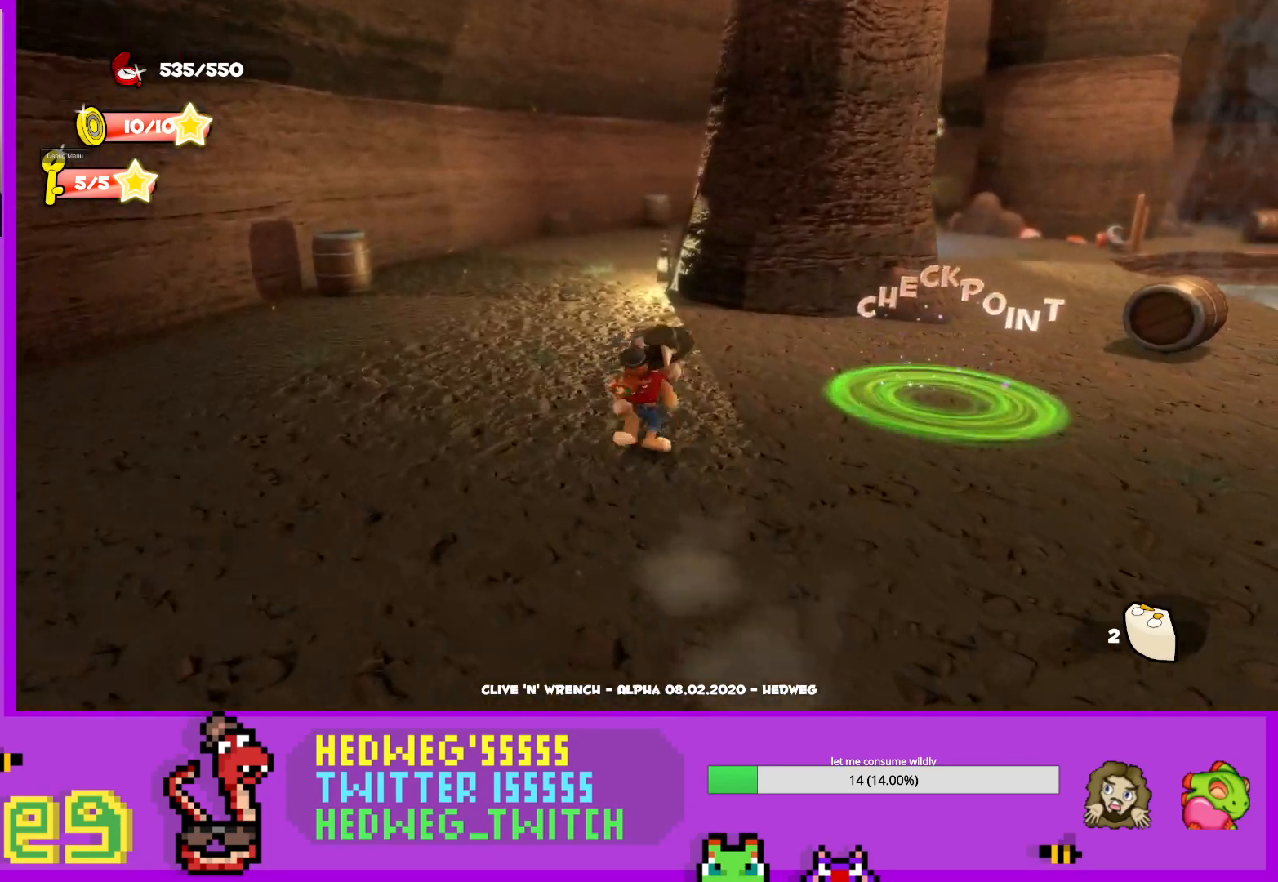
{"buttons": [], "left_stick": "up", "right_stick": "center", "events": [[50, "left_stick", "right"], [50, "right_stick", "center"], [150, "right_stick", "right"], [367, "left_stick", "up"], [434, "right_stick", "center"]]}
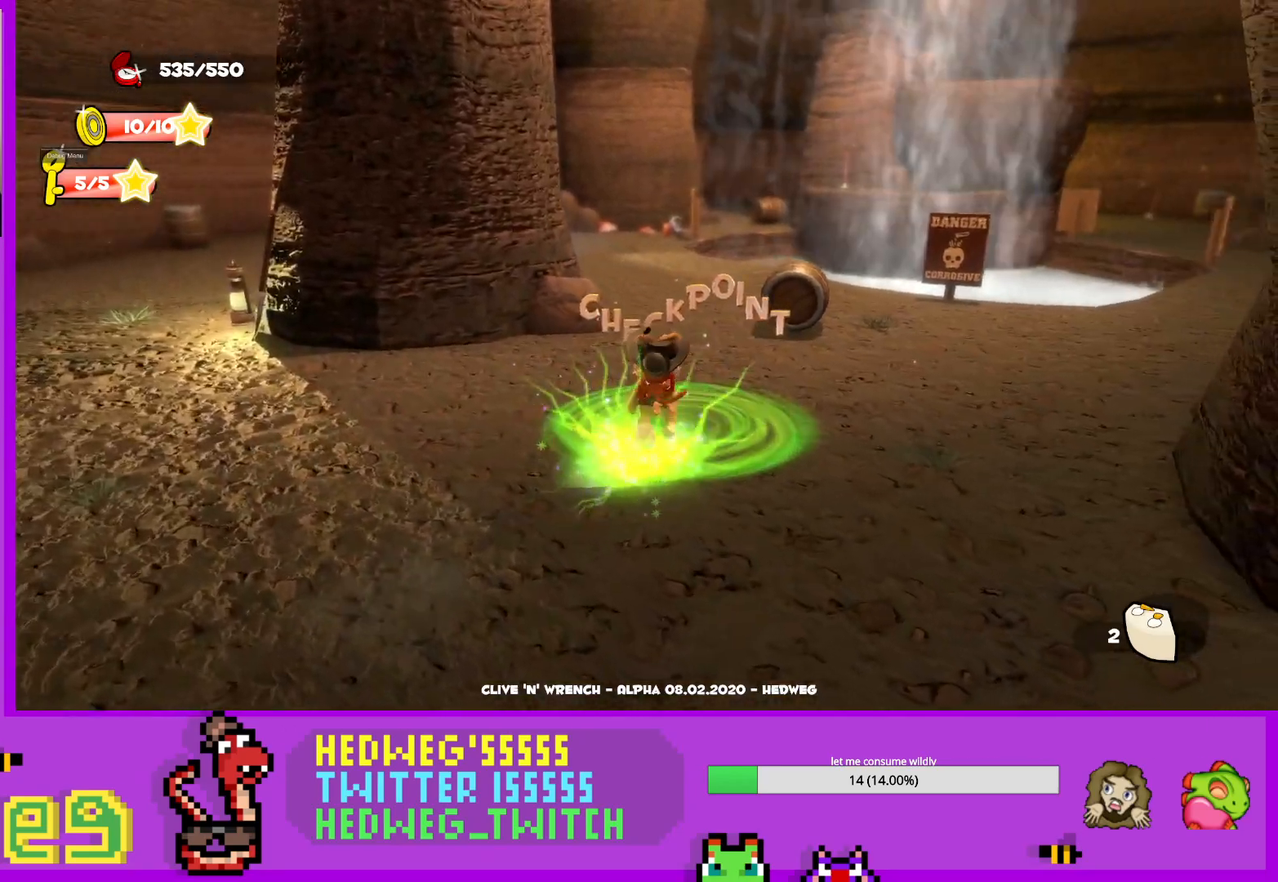
{"buttons": [], "left_stick": "up", "right_stick": "right", "events": [[34, "left_stick", "center"], [167, "left_stick", "down"], [184, "right_stick", "right"], [417, "left_stick", "center"], [484, "left_stick", "up"]]}
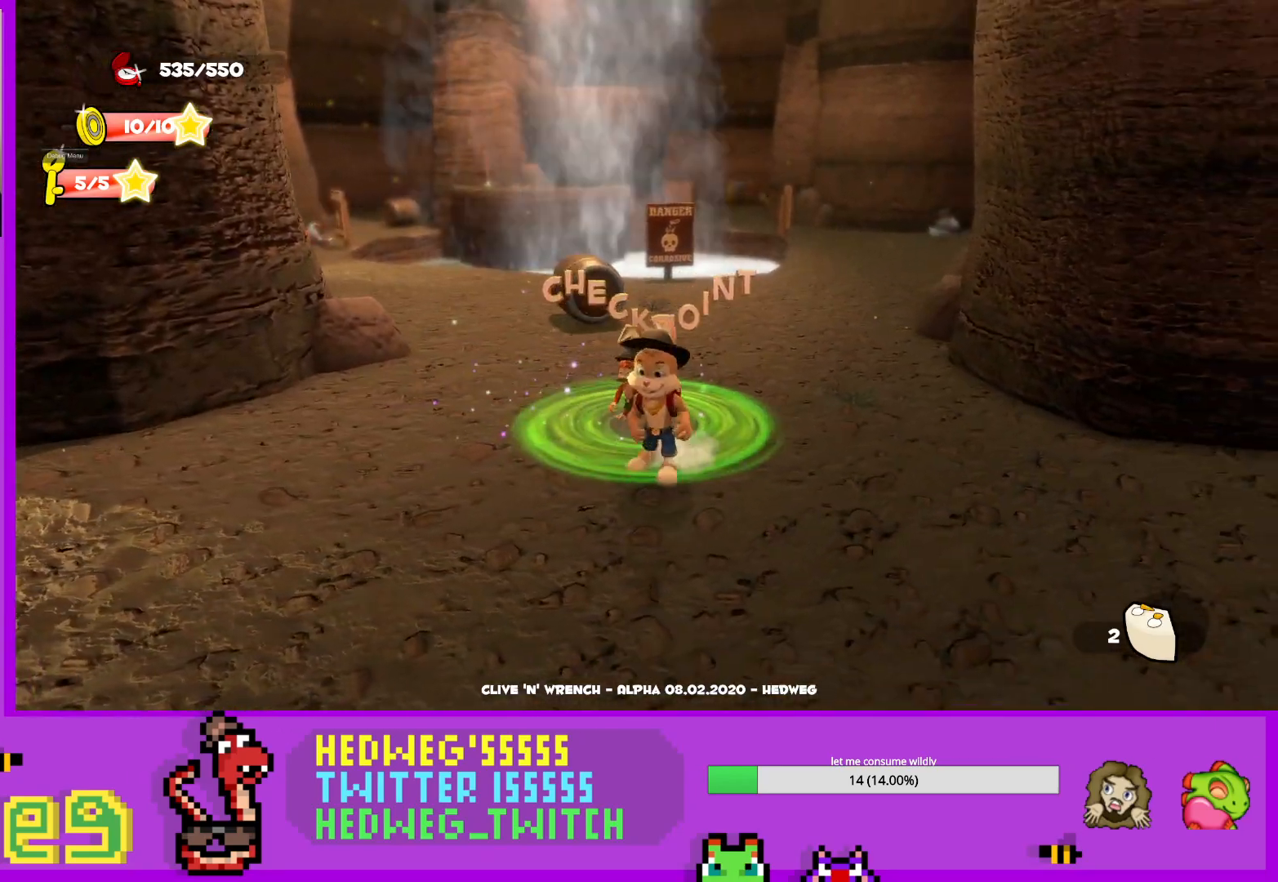
{"buttons": [], "left_stick": "up", "right_stick": "center", "events": [[100, "right_stick", "center"], [183, "left_stick", "center"], [183, "right_stick", "up-left"], [367, "right_stick", "center"], [450, "left_stick", "up"]]}
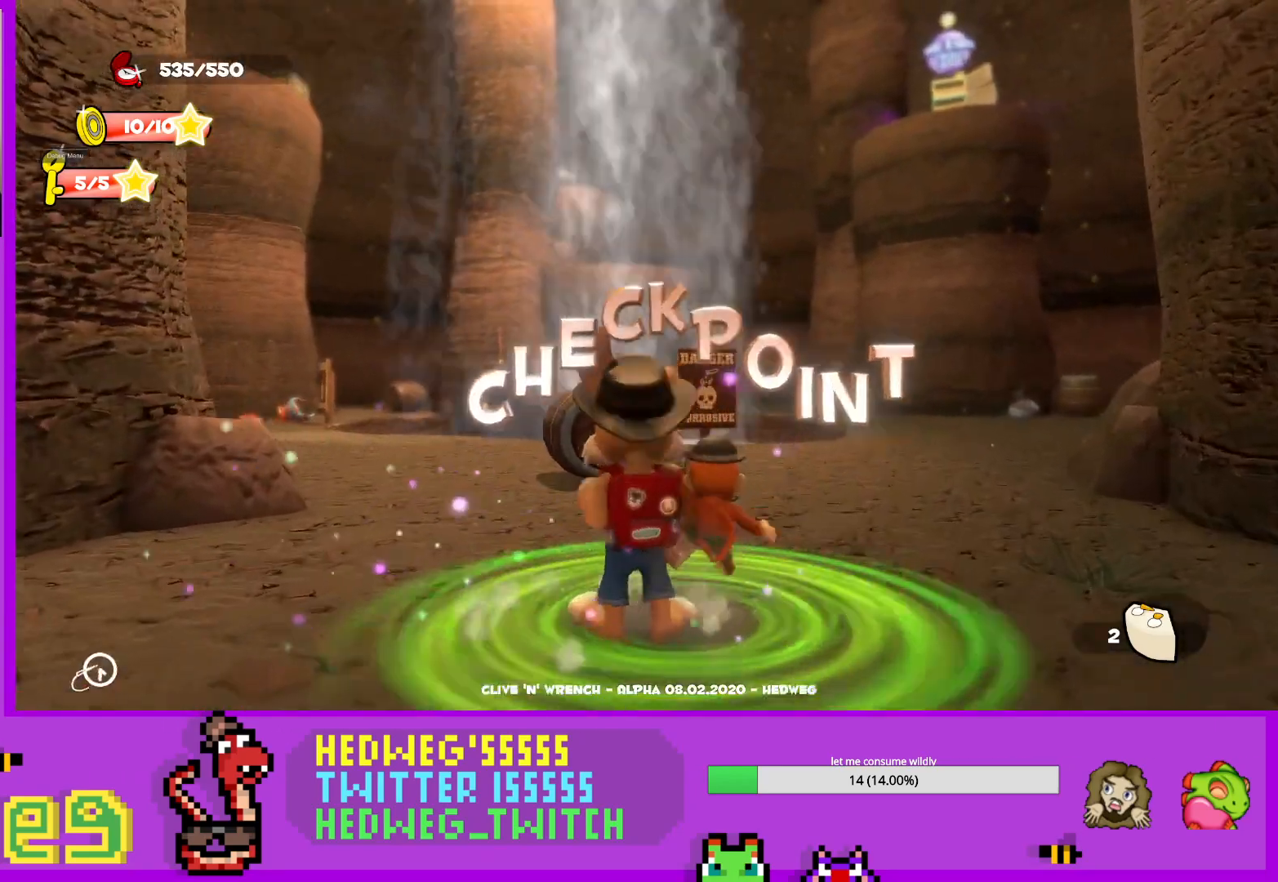
{"buttons": [], "left_stick": "center", "right_stick": "center", "events": [[84, "left_stick", "center"], [251, "right_stick", "right"], [301, "left_stick", "up"], [401, "right_stick", "center"], [451, "left_stick", "center"]]}
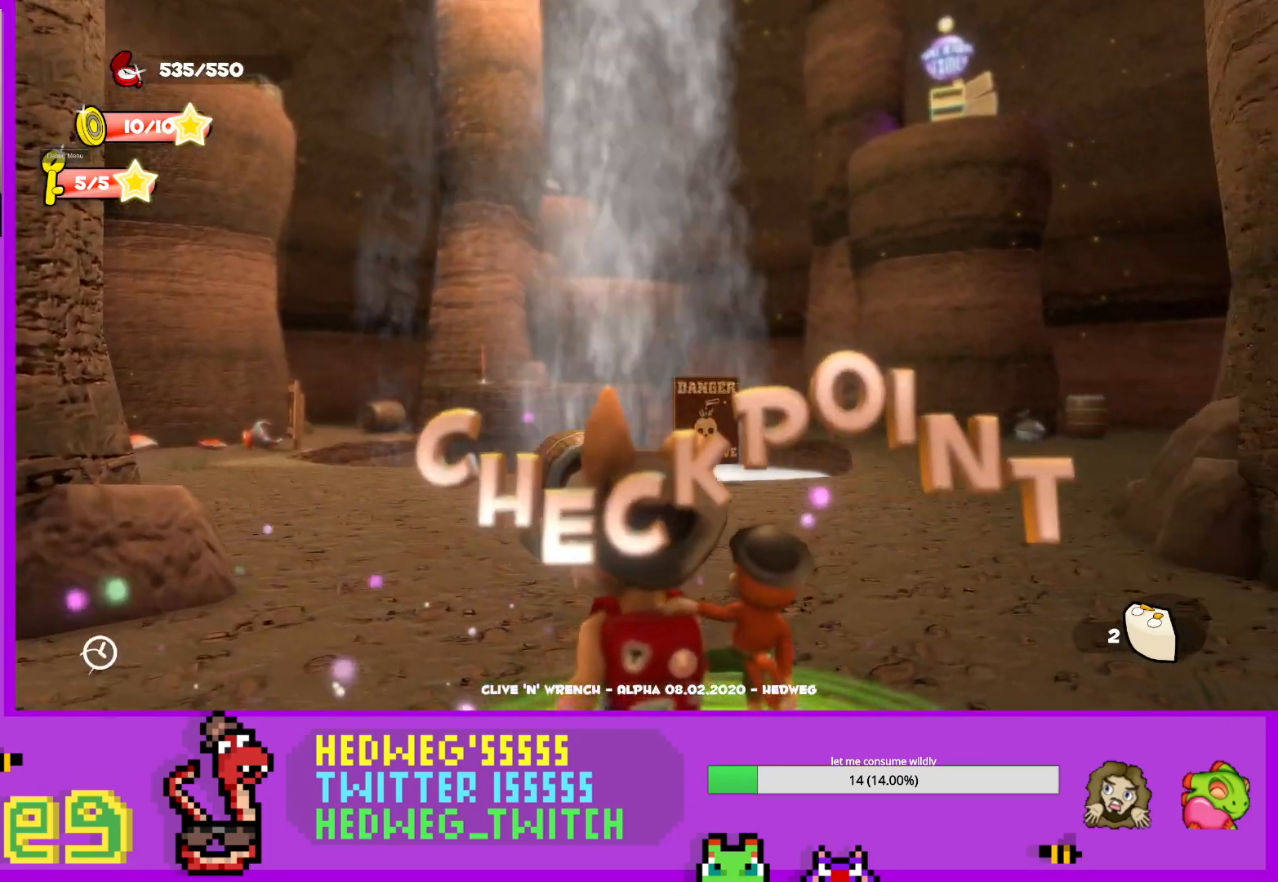
{"buttons": [], "left_stick": "up", "right_stick": "right", "events": [[300, "left_stick", "up"], [401, "right_stick", "right"]]}
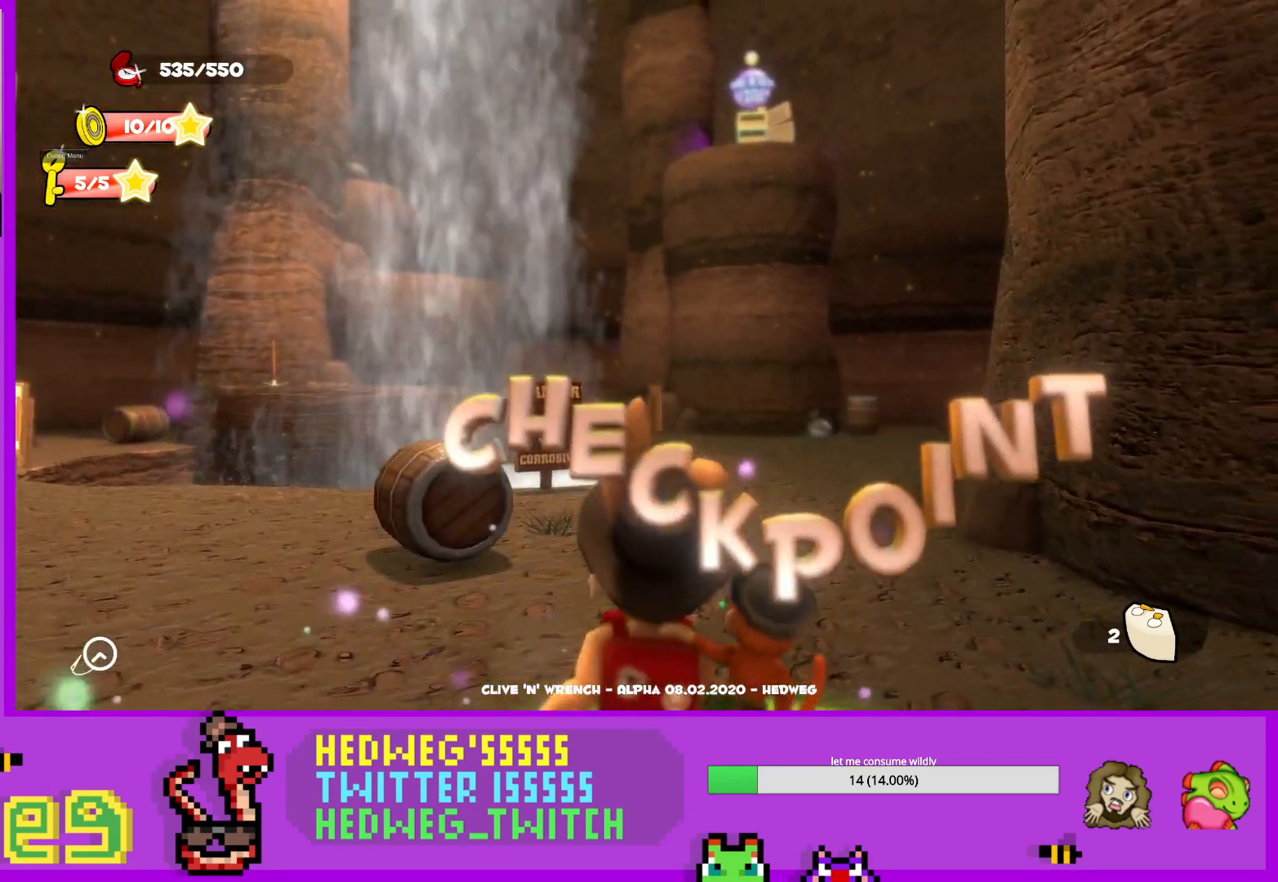
{"buttons": ["L1"], "left_stick": "down-right", "right_stick": "right", "events": [[50, "left_stick", "down-right"], [333, "L1", "down"]]}
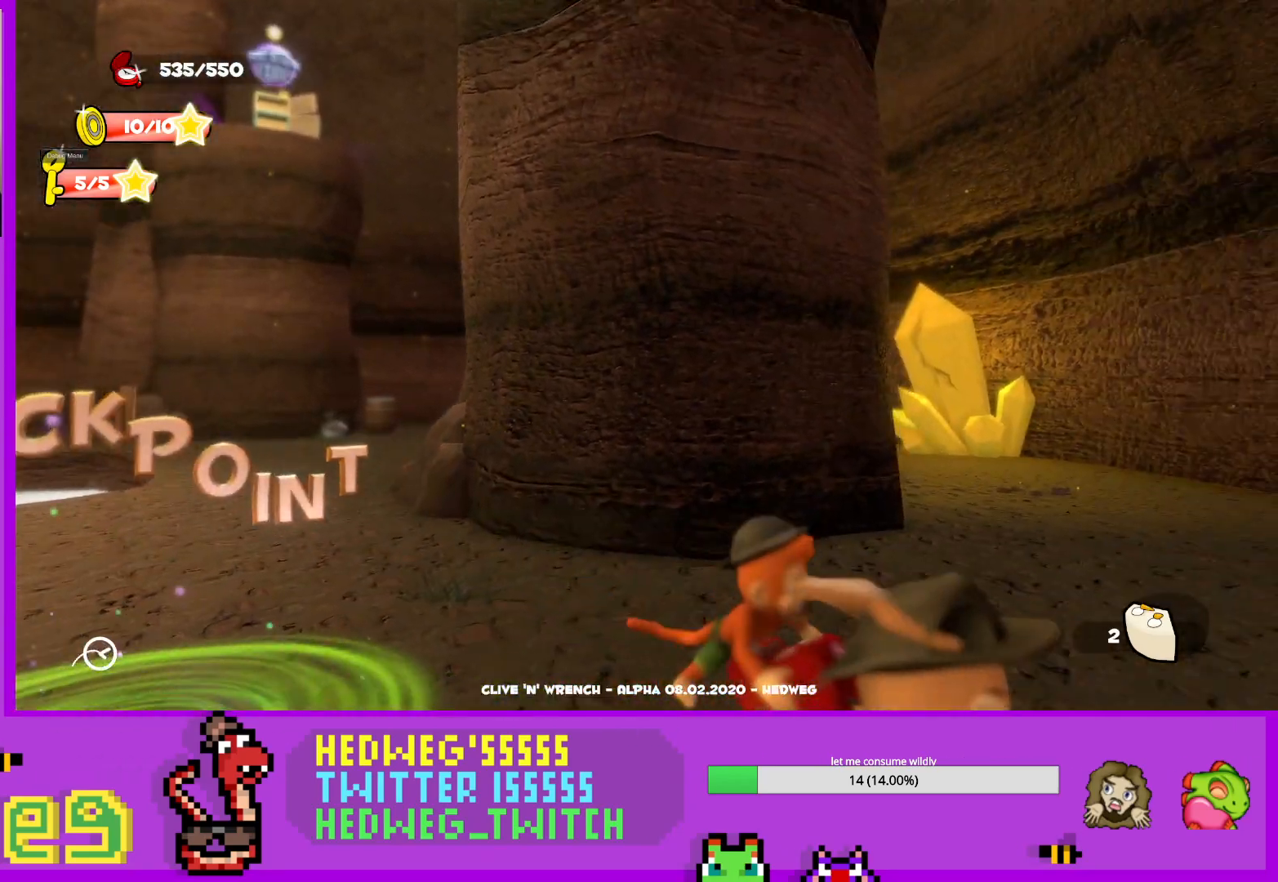
{"buttons": ["L1"], "left_stick": "center", "right_stick": "right", "events": [[384, "left_stick", "center"]]}
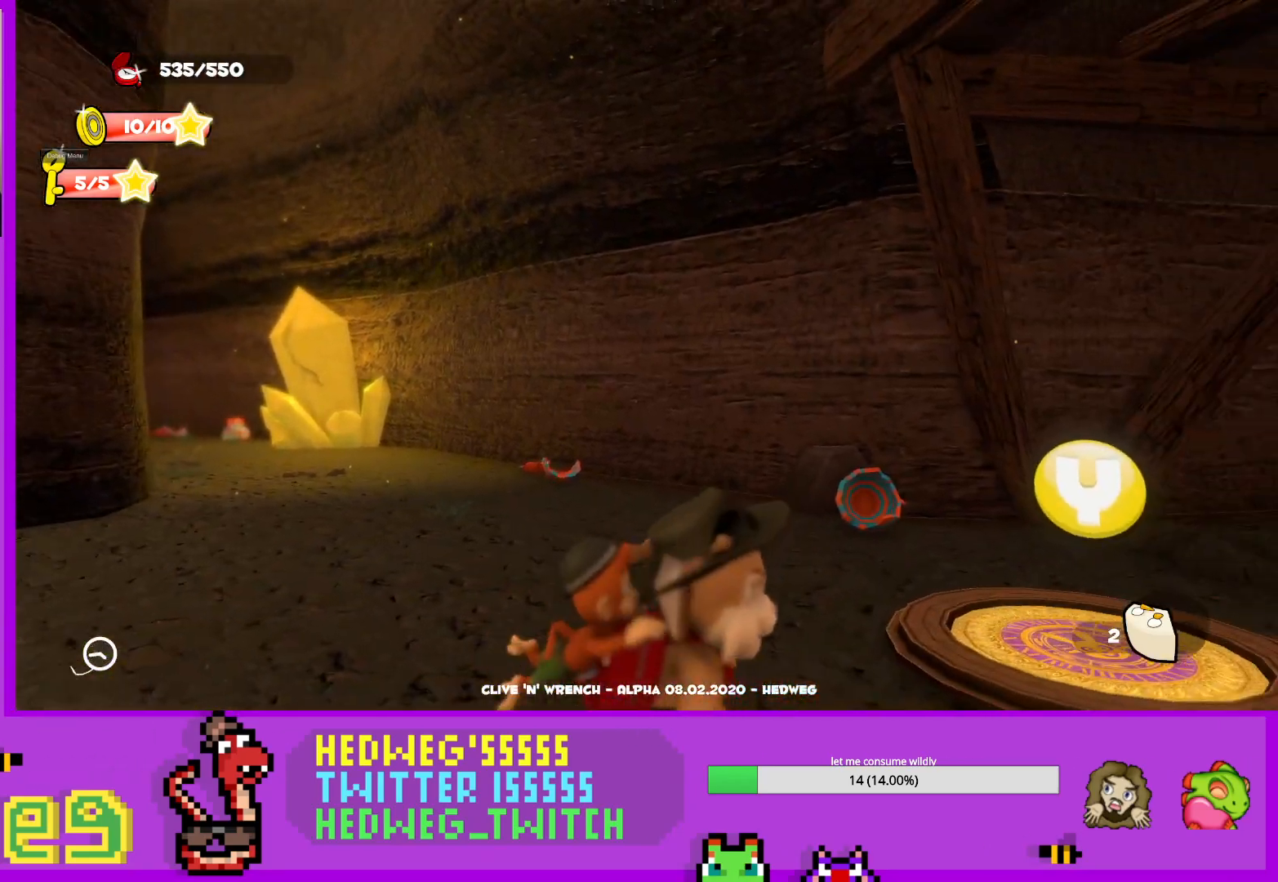
{"buttons": ["L1"], "left_stick": "up-right", "right_stick": "right", "events": [[66, "left_stick", "right"], [333, "left_stick", "up-right"]]}
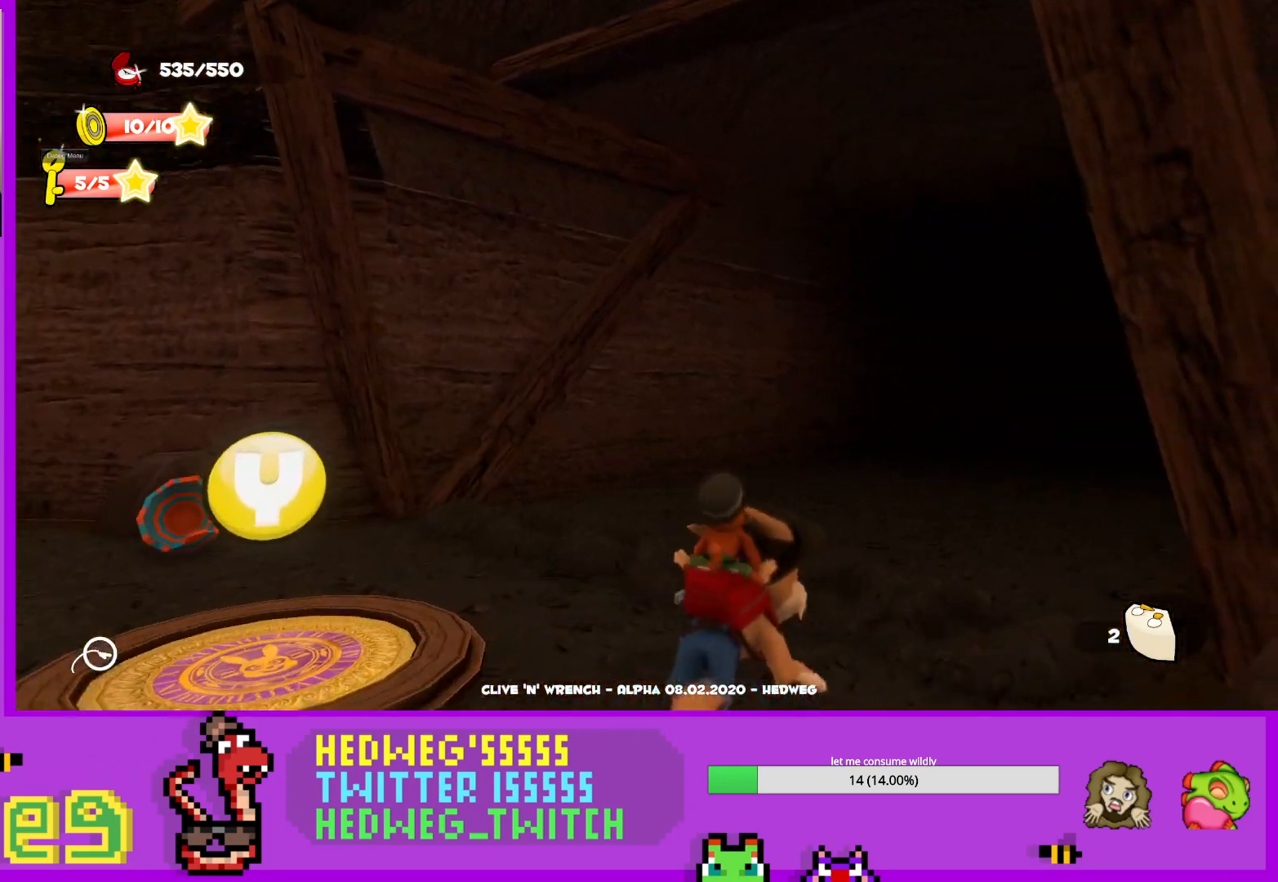
{"buttons": ["L1"], "left_stick": "up", "right_stick": "center", "events": [[217, "left_stick", "up"], [367, "right_stick", "center"]]}
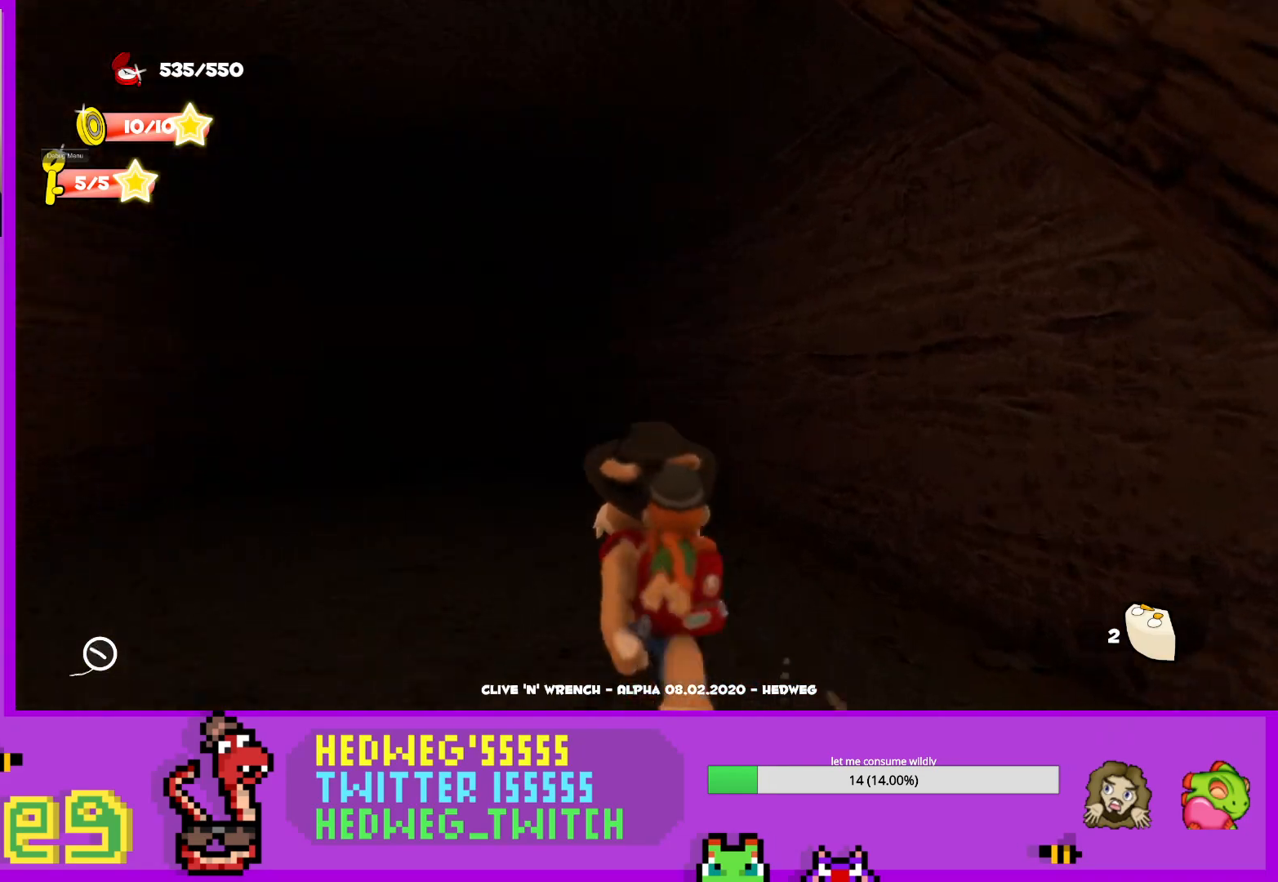
{"buttons": ["L1"], "left_stick": "up", "right_stick": "center", "events": []}
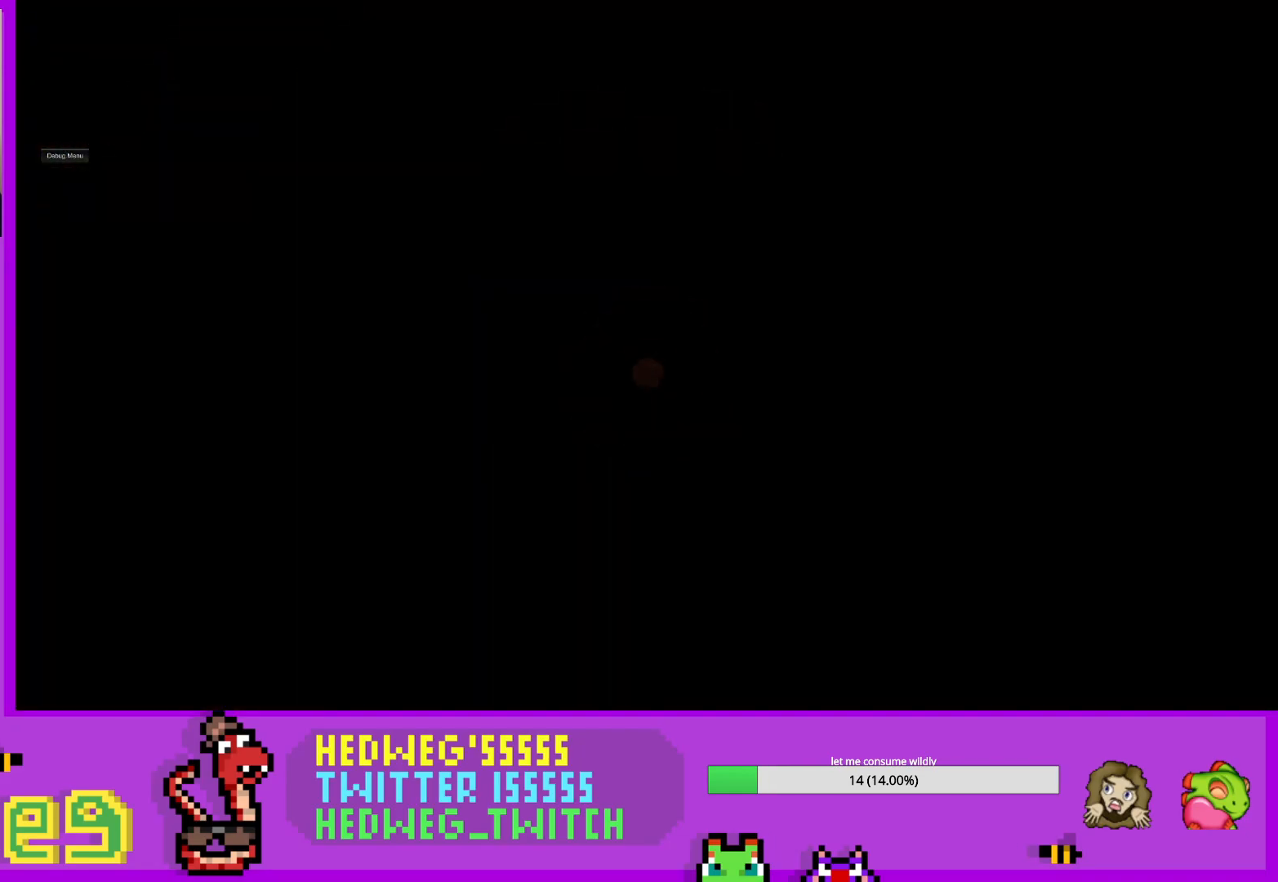
{"buttons": ["L1"], "left_stick": "up", "right_stick": "center", "events": []}
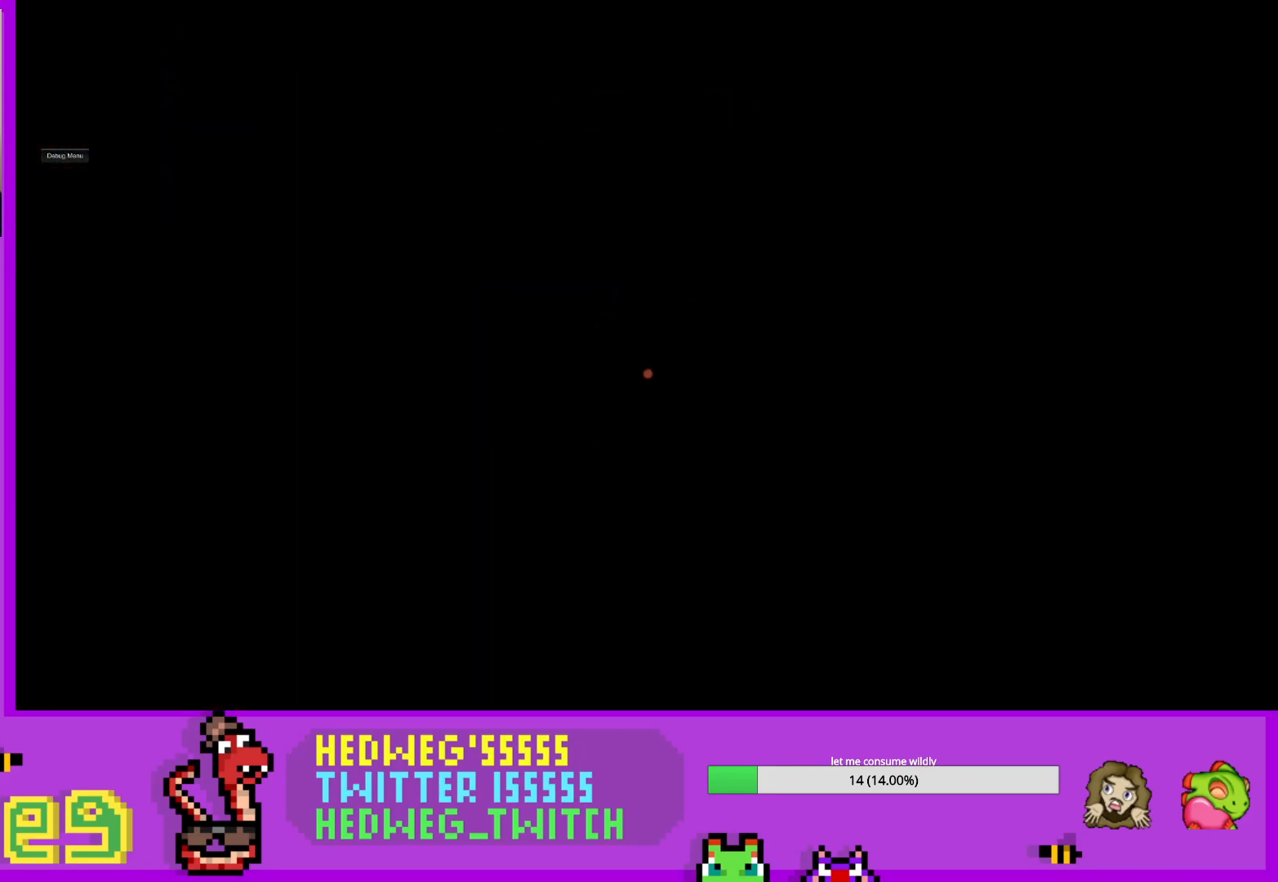
{"buttons": ["L1"], "left_stick": "up", "right_stick": "center", "events": []}
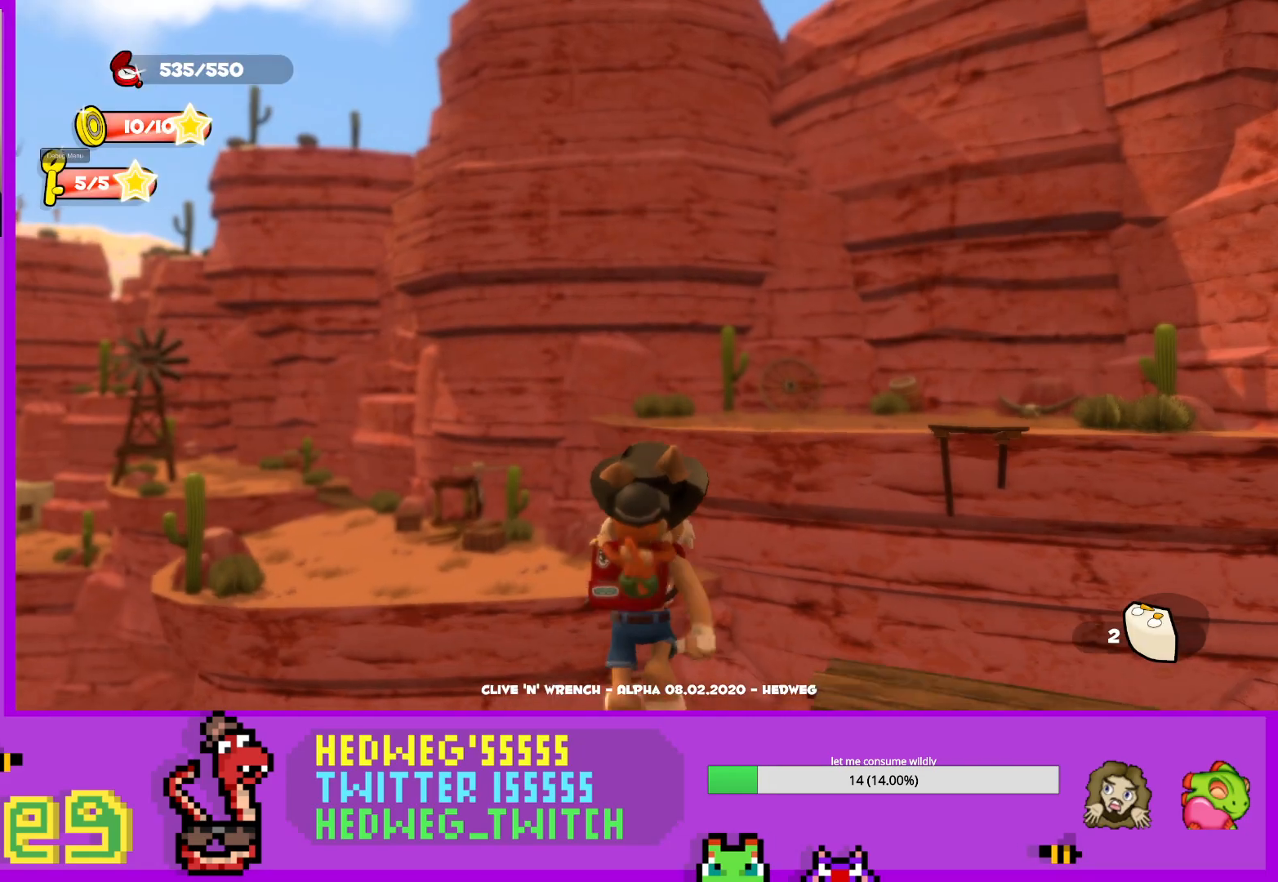
{"buttons": ["A"], "left_stick": "down-right", "right_stick": "center", "events": [[67, "L1", "up"], [100, "left_stick", "center"], [234, "right_stick", "down-left"], [300, "left_stick", "down"], [350, "right_stick", "center"], [384, "A", "down"], [384, "left_stick", "right"], [451, "left_stick", "down-right"]]}
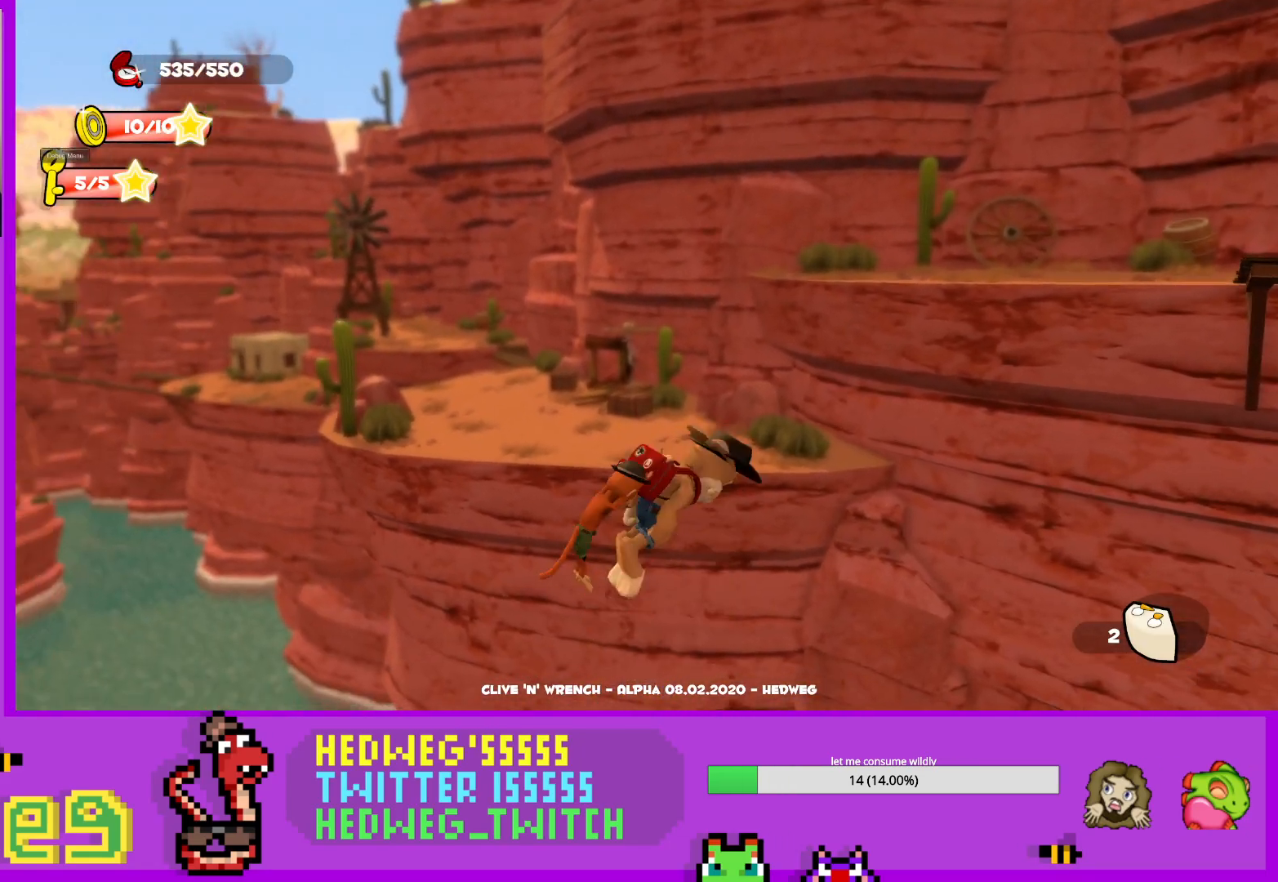
{"buttons": [], "left_stick": "right", "right_stick": "right", "events": [[217, "A", "up"], [350, "right_stick", "right"], [500, "left_stick", "right"]]}
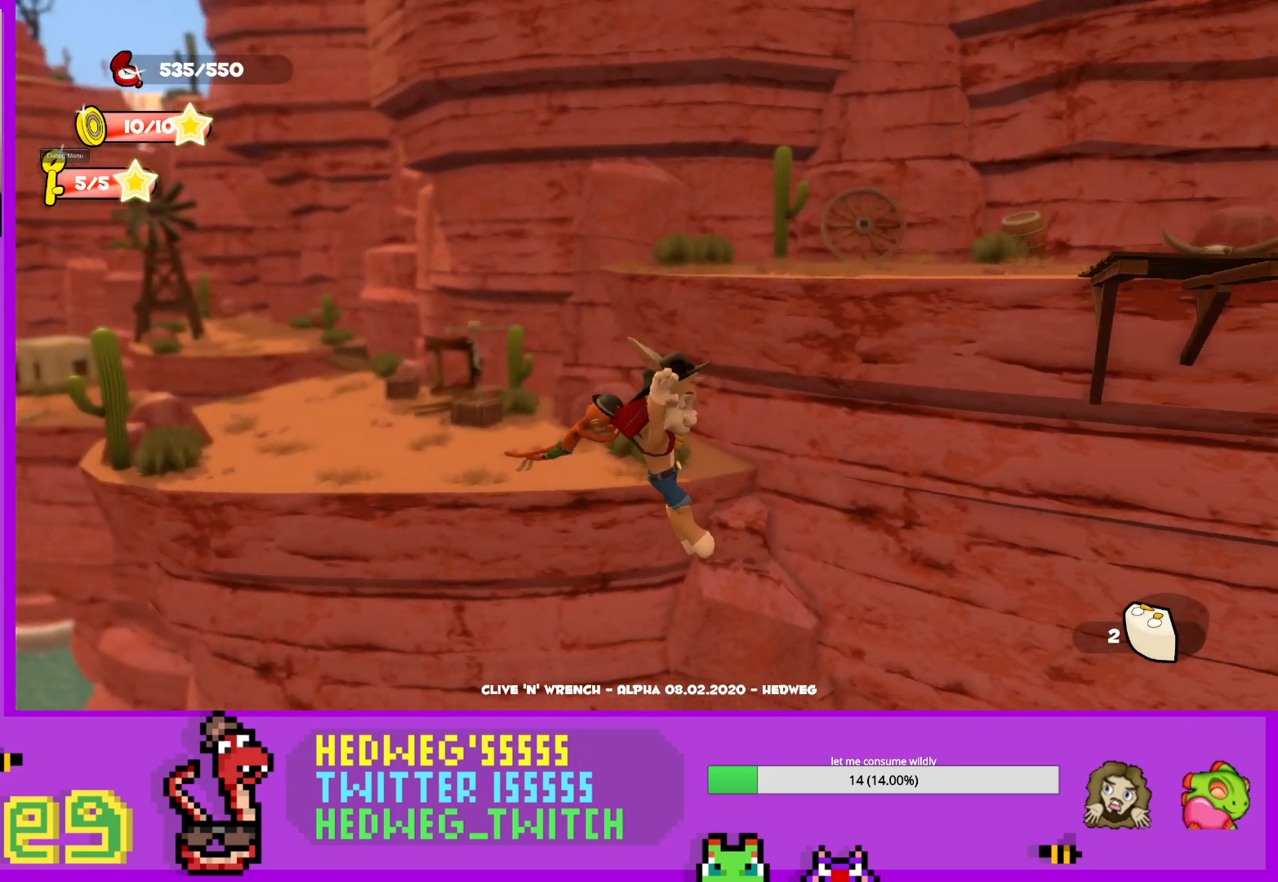
{"buttons": [], "left_stick": "up-right", "right_stick": "right", "events": [[150, "X", "down"], [267, "X", "up"], [300, "right_stick", "center"], [317, "left_stick", "up-right"], [401, "right_stick", "right"]]}
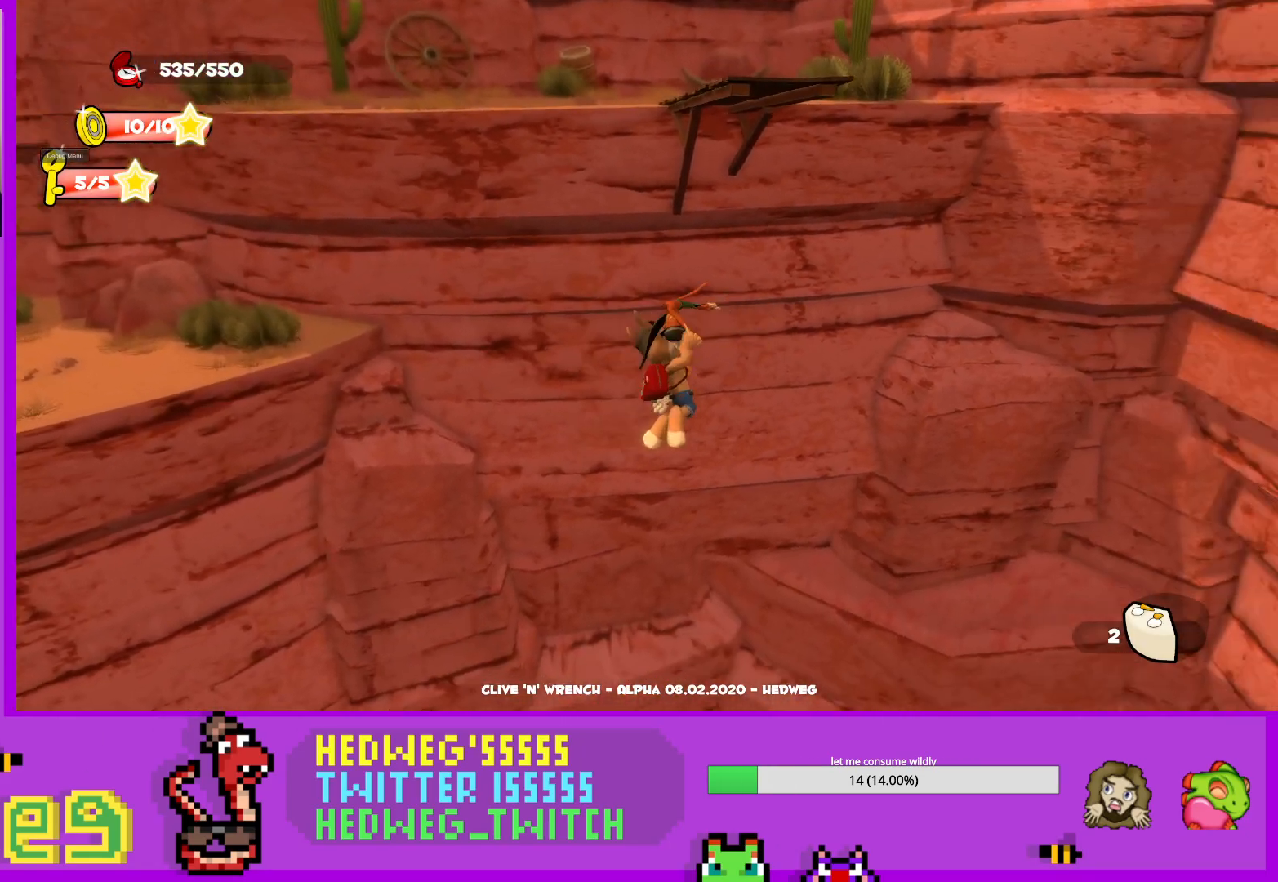
{"buttons": [], "left_stick": "up", "right_stick": "right", "events": [[500, "left_stick", "up"]]}
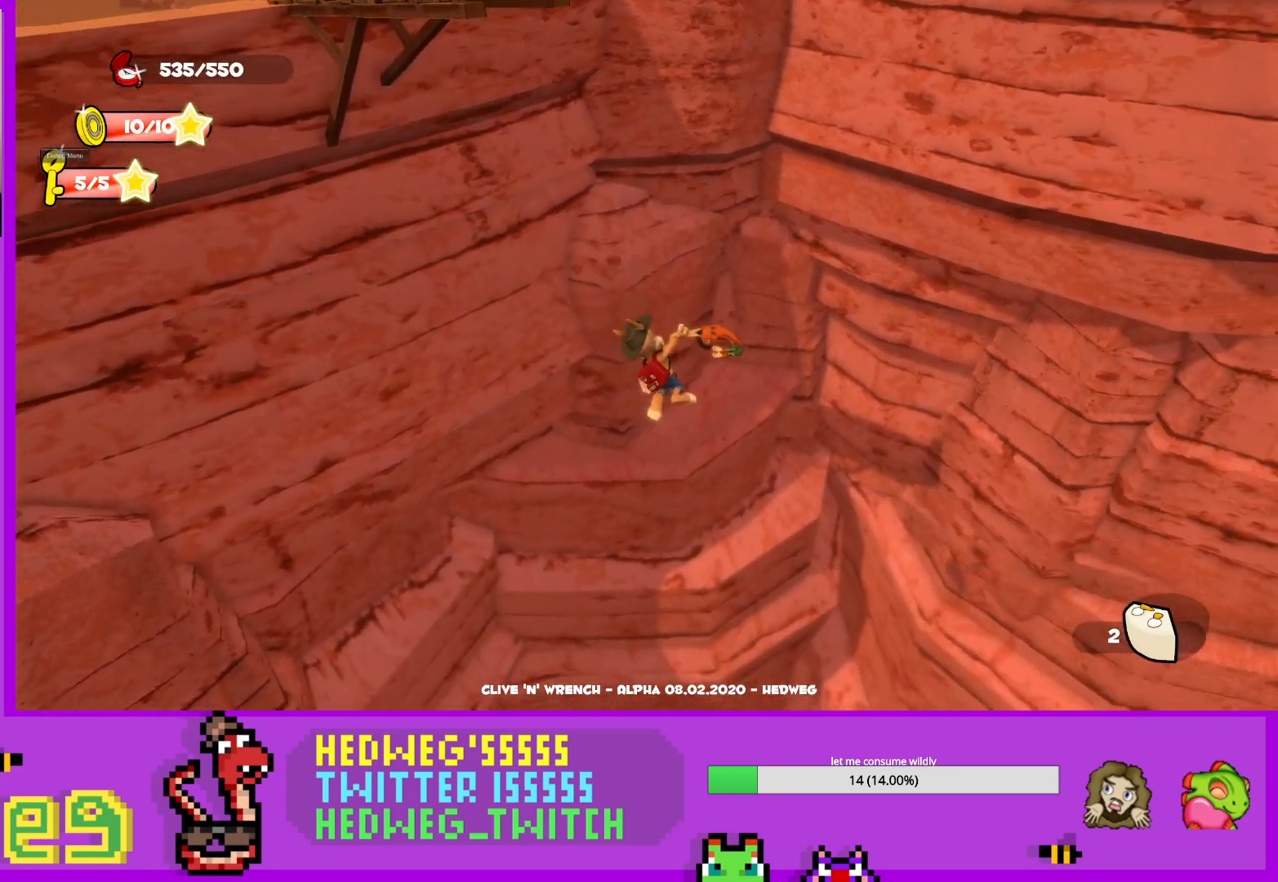
{"buttons": [], "left_stick": "up", "right_stick": "center", "events": [[184, "right_stick", "center"]]}
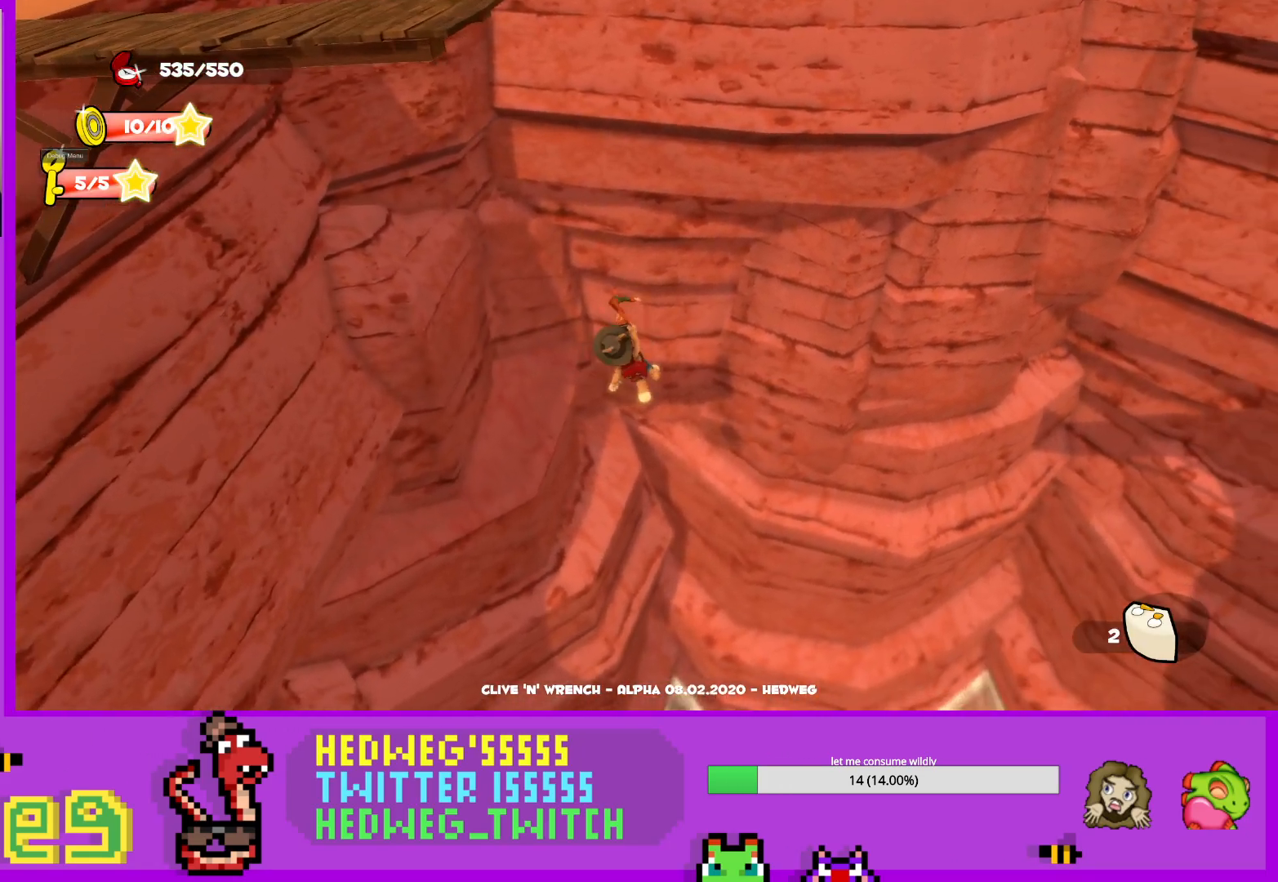
{"buttons": [], "left_stick": "up-left", "right_stick": "center", "events": [[116, "left_stick", "up-left"]]}
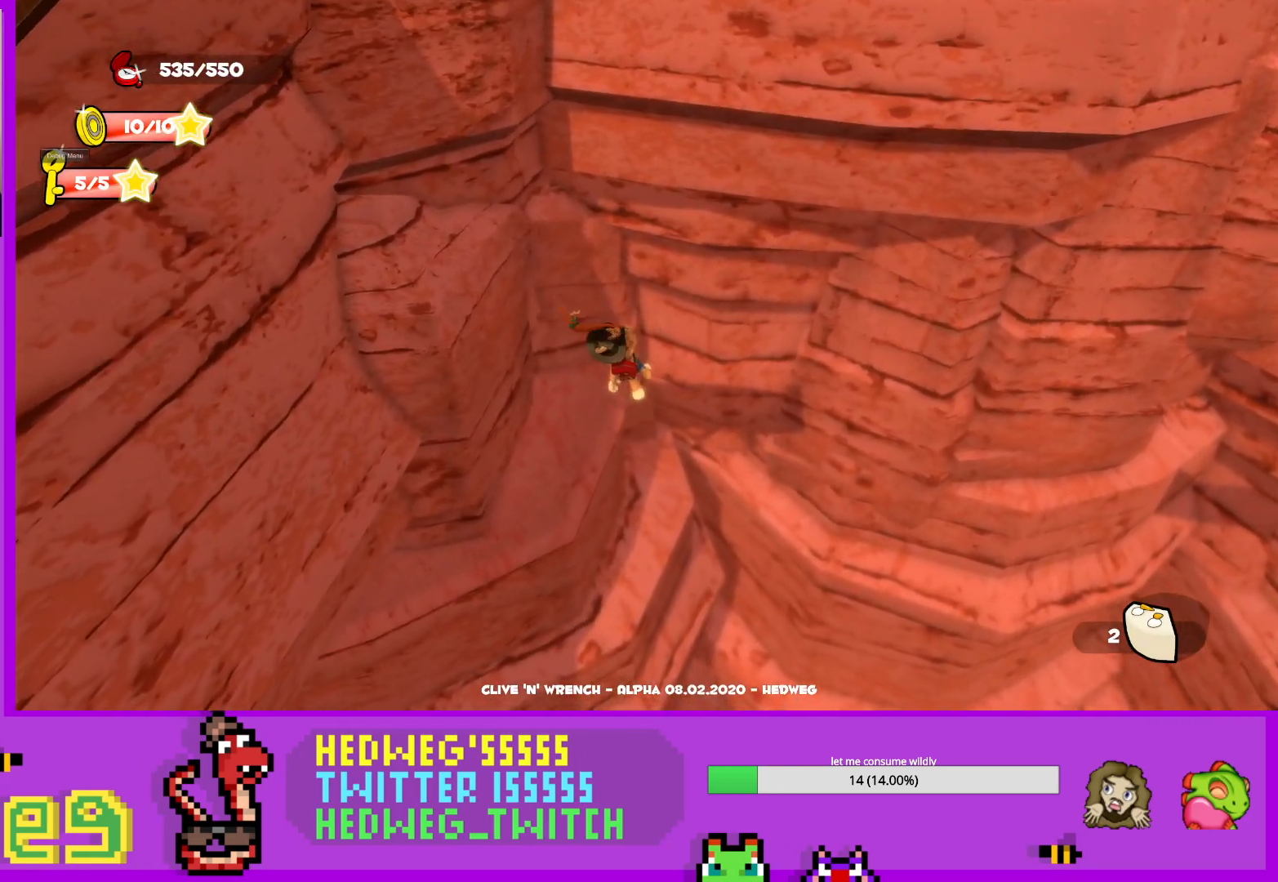
{"buttons": [], "left_stick": "up", "right_stick": "up-left", "events": [[267, "X", "down"], [300, "left_stick", "up"], [351, "X", "up"], [467, "right_stick", "up-left"]]}
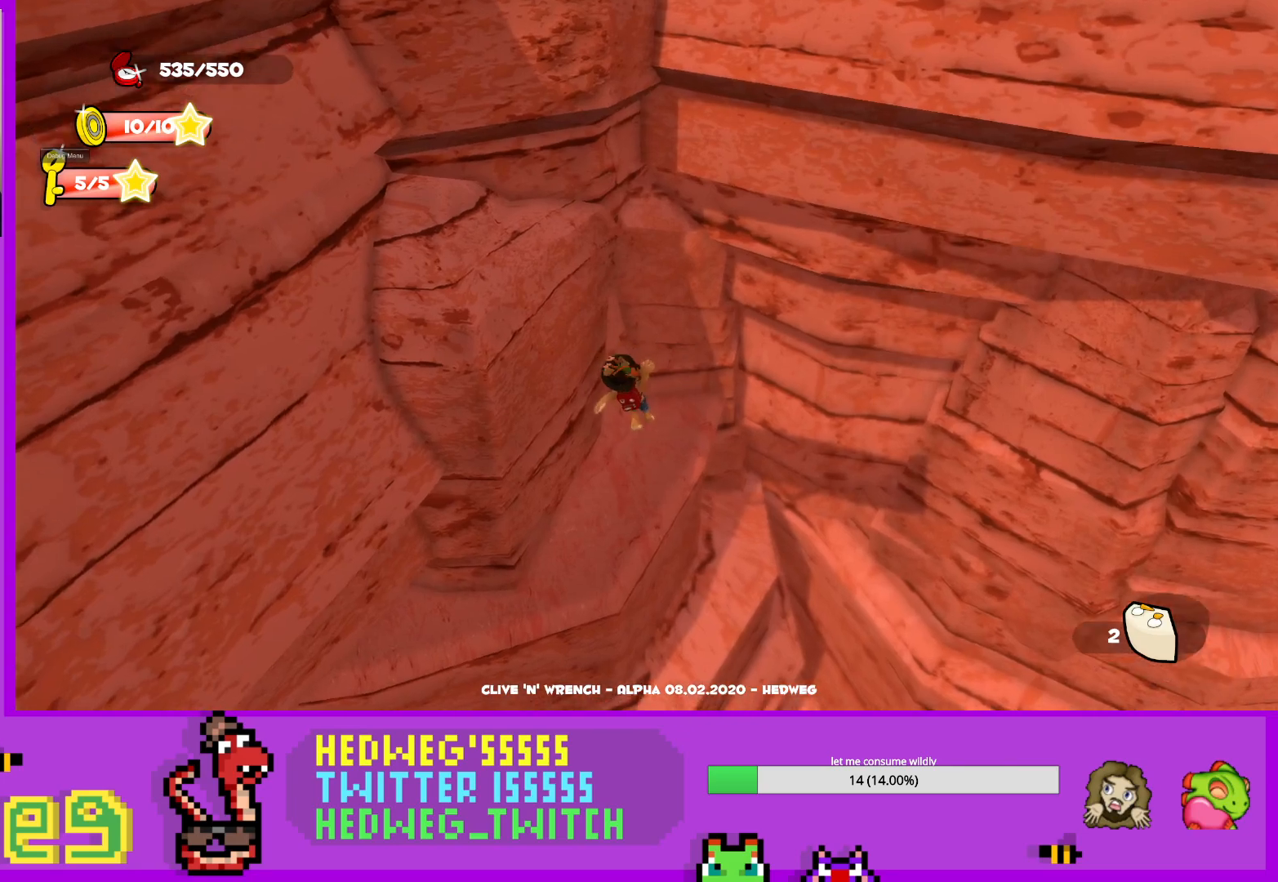
{"buttons": [], "left_stick": "right", "right_stick": "center", "events": [[300, "left_stick", "center"], [450, "right_stick", "center"], [467, "left_stick", "right"]]}
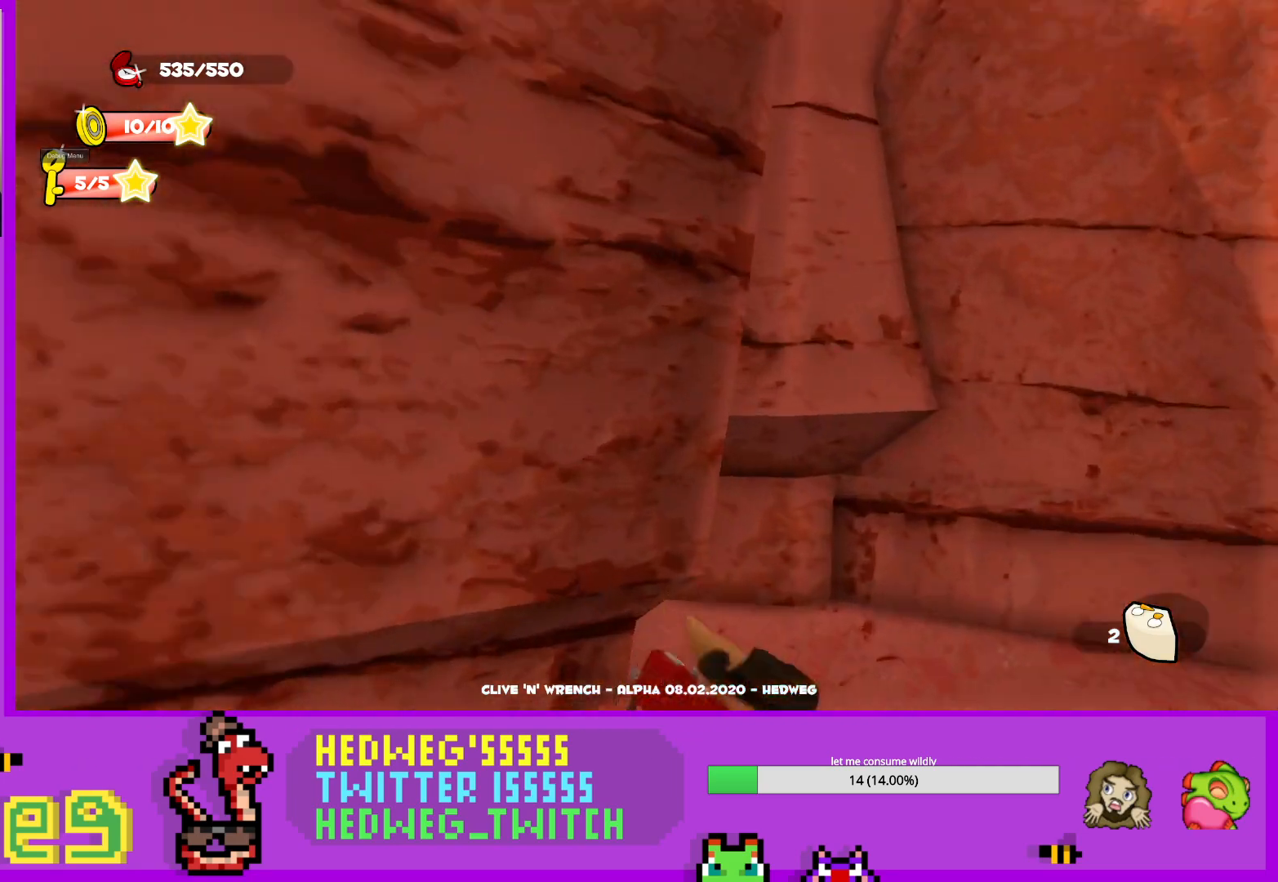
{"buttons": [], "left_stick": "up-right", "right_stick": "center", "events": [[34, "L1", "down"], [84, "left_stick", "up-left"], [184, "A", "down"], [334, "L1", "up"], [384, "left_stick", "up"], [467, "A", "up"], [484, "left_stick", "up-right"]]}
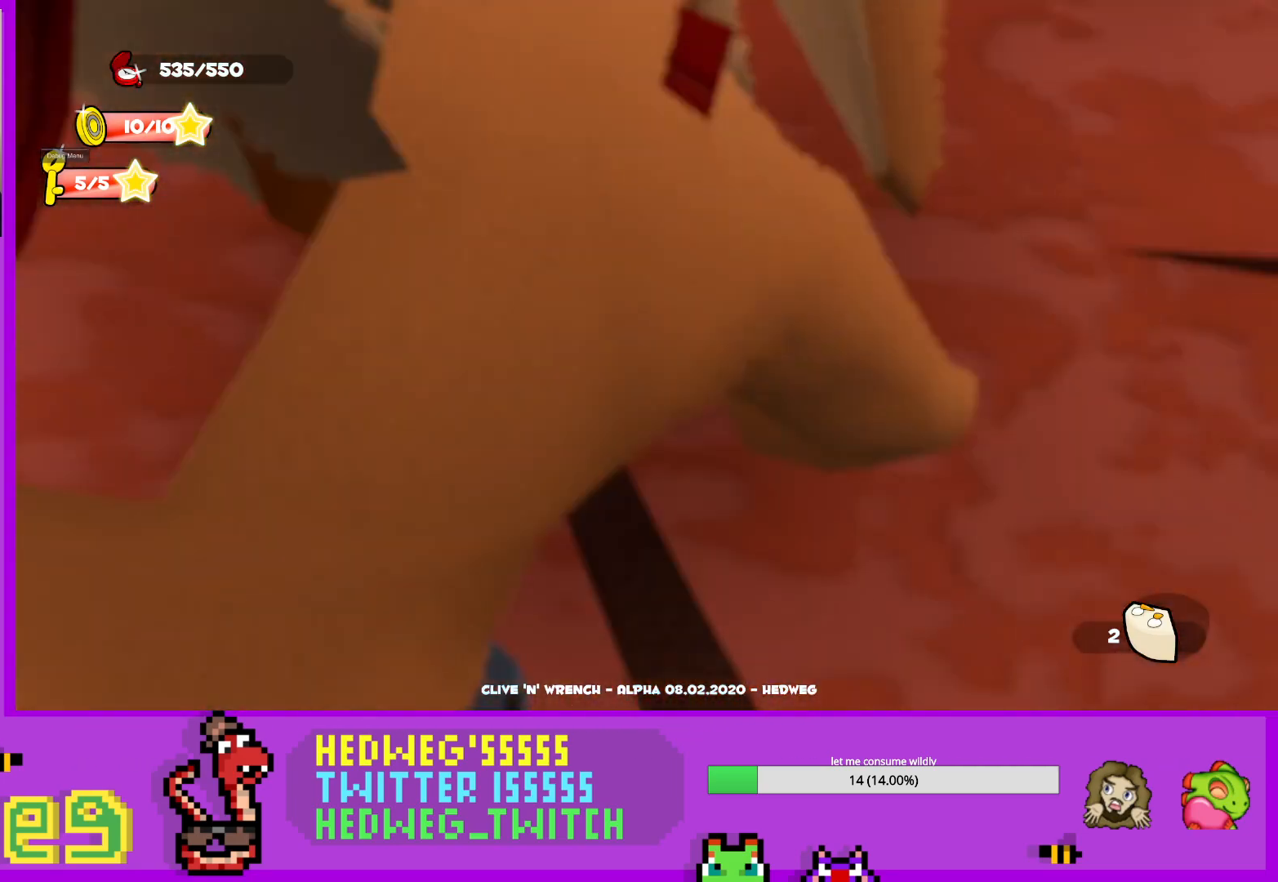
{"buttons": [], "left_stick": "up", "right_stick": "center", "events": [[83, "right_stick", "down-right"], [333, "left_stick", "up"], [333, "right_stick", "center"]]}
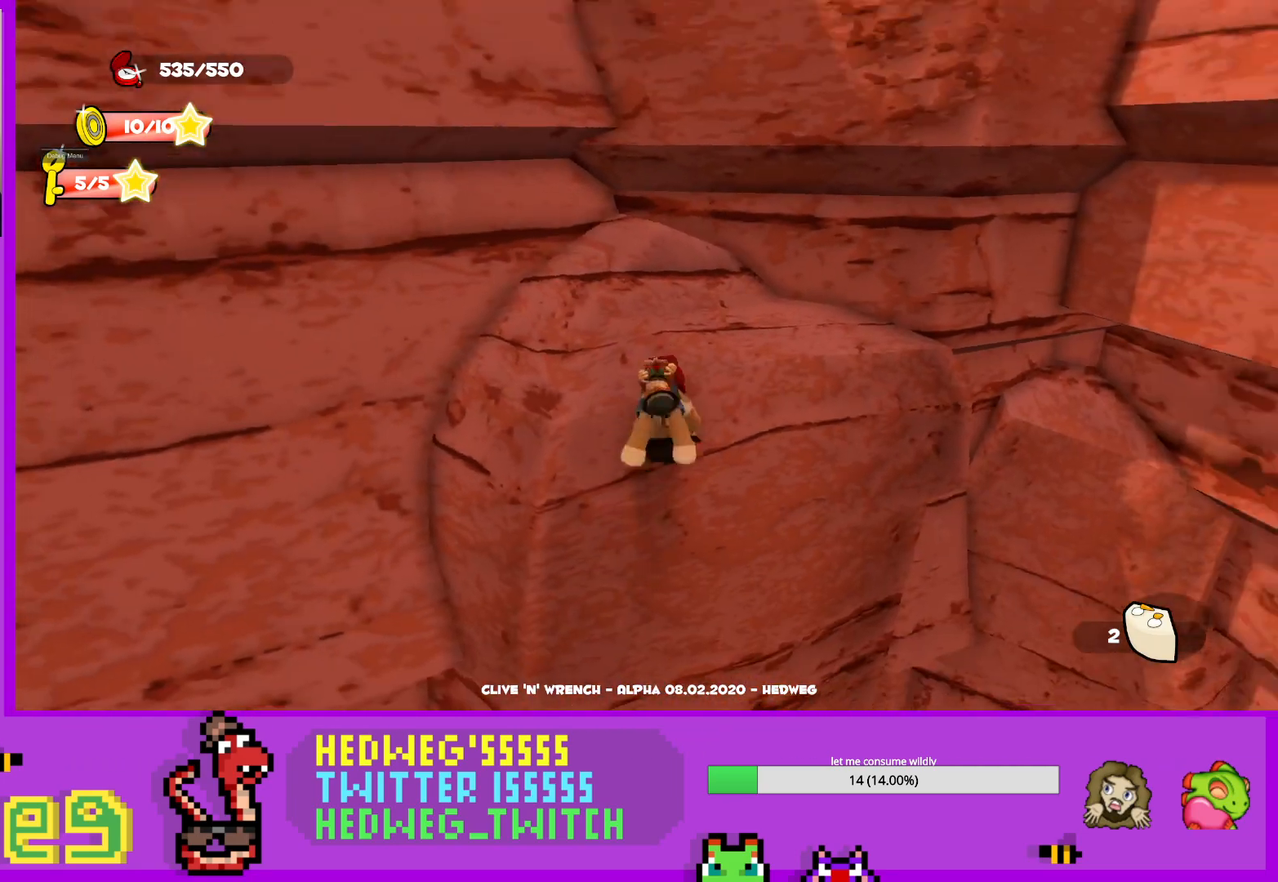
{"buttons": [], "left_stick": "up-left", "right_stick": "center", "events": [[50, "A", "down"], [250, "left_stick", "up-left"], [284, "A", "up"]]}
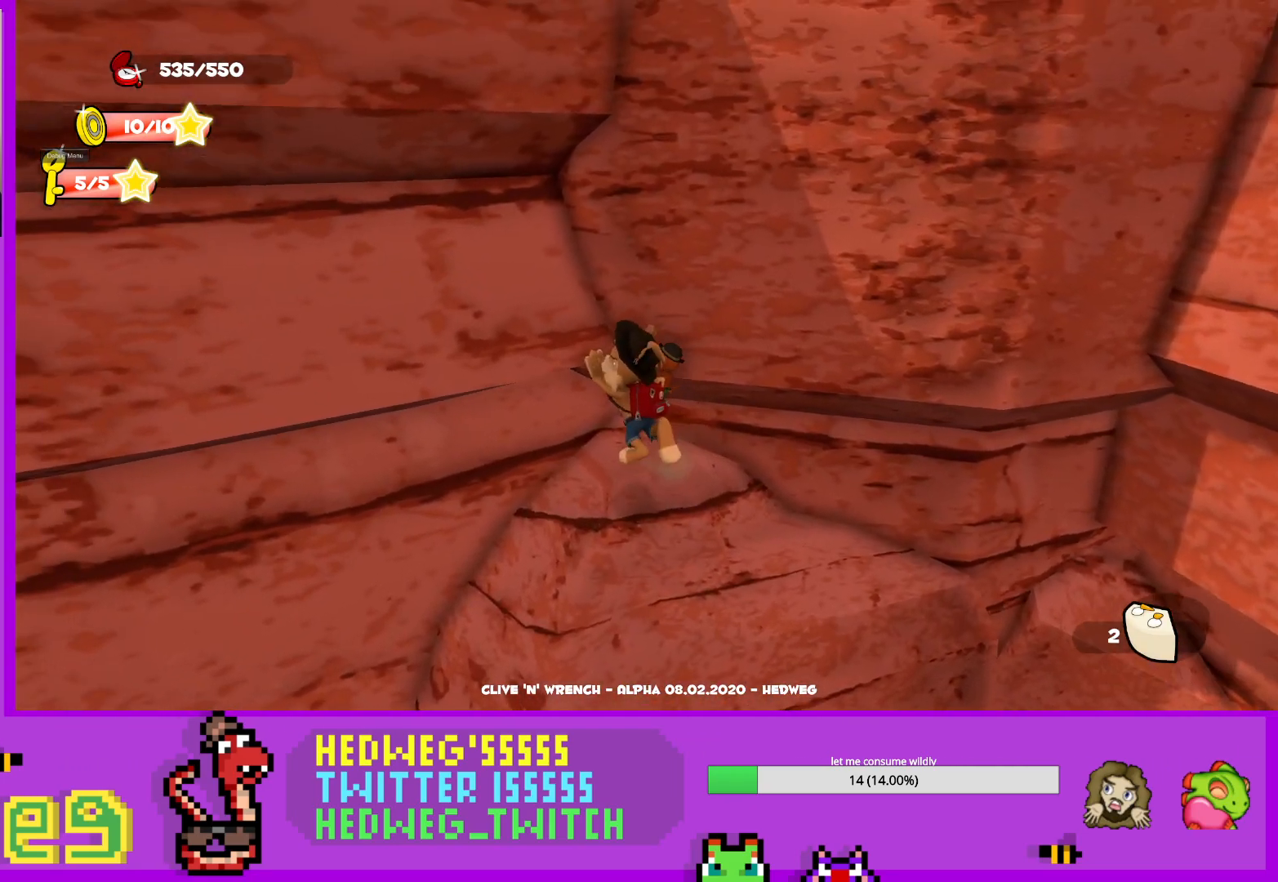
{"buttons": ["A", "L1"], "left_stick": "left", "right_stick": "center", "events": [[16, "left_stick", "center"], [50, "right_stick", "down"], [166, "left_stick", "right"], [166, "right_stick", "center"], [250, "L1", "down"], [300, "left_stick", "up-left"], [350, "left_stick", "left"], [383, "A", "down"]]}
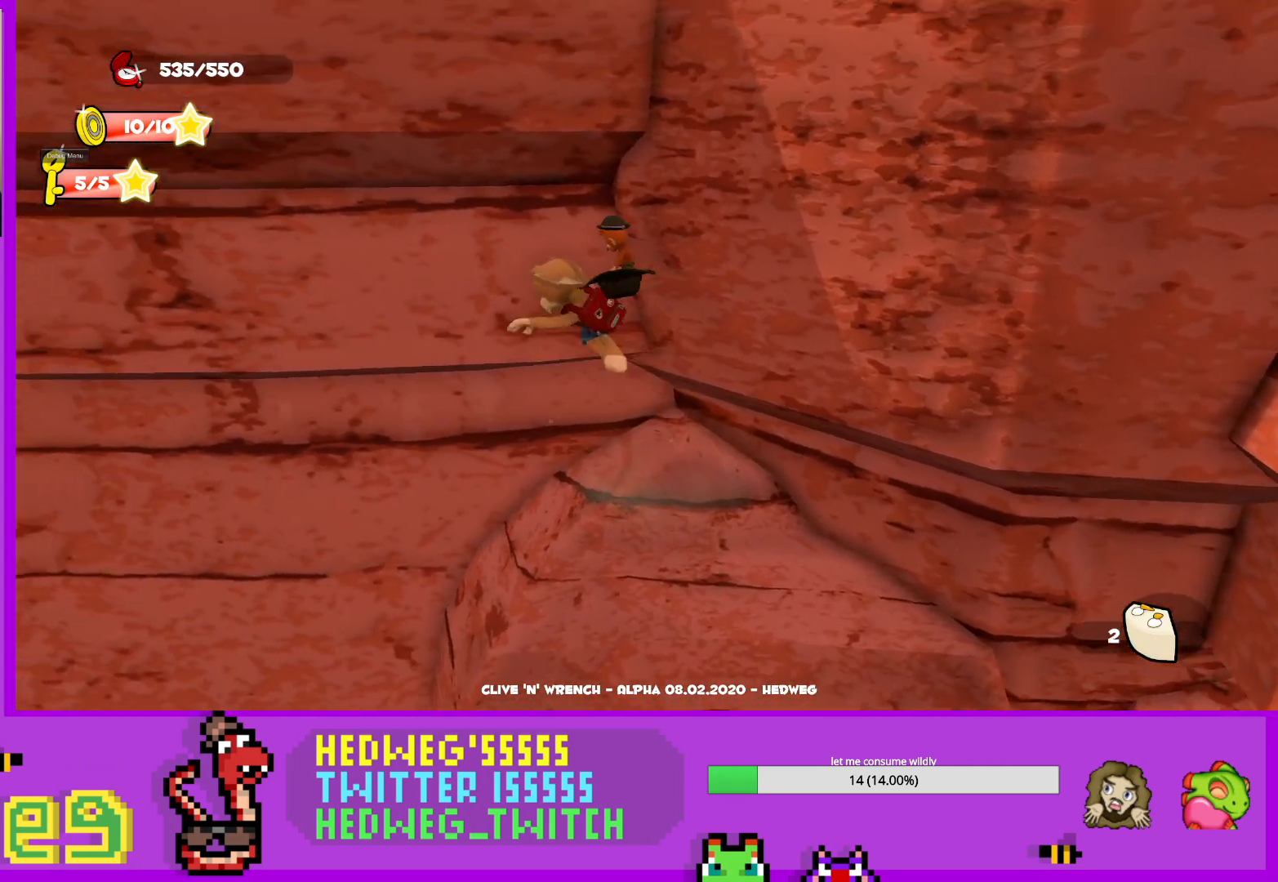
{"buttons": [], "left_stick": "up-right", "right_stick": "center", "events": [[84, "L1", "up"], [167, "A", "up"], [200, "left_stick", "center"], [267, "left_stick", "up-right"]]}
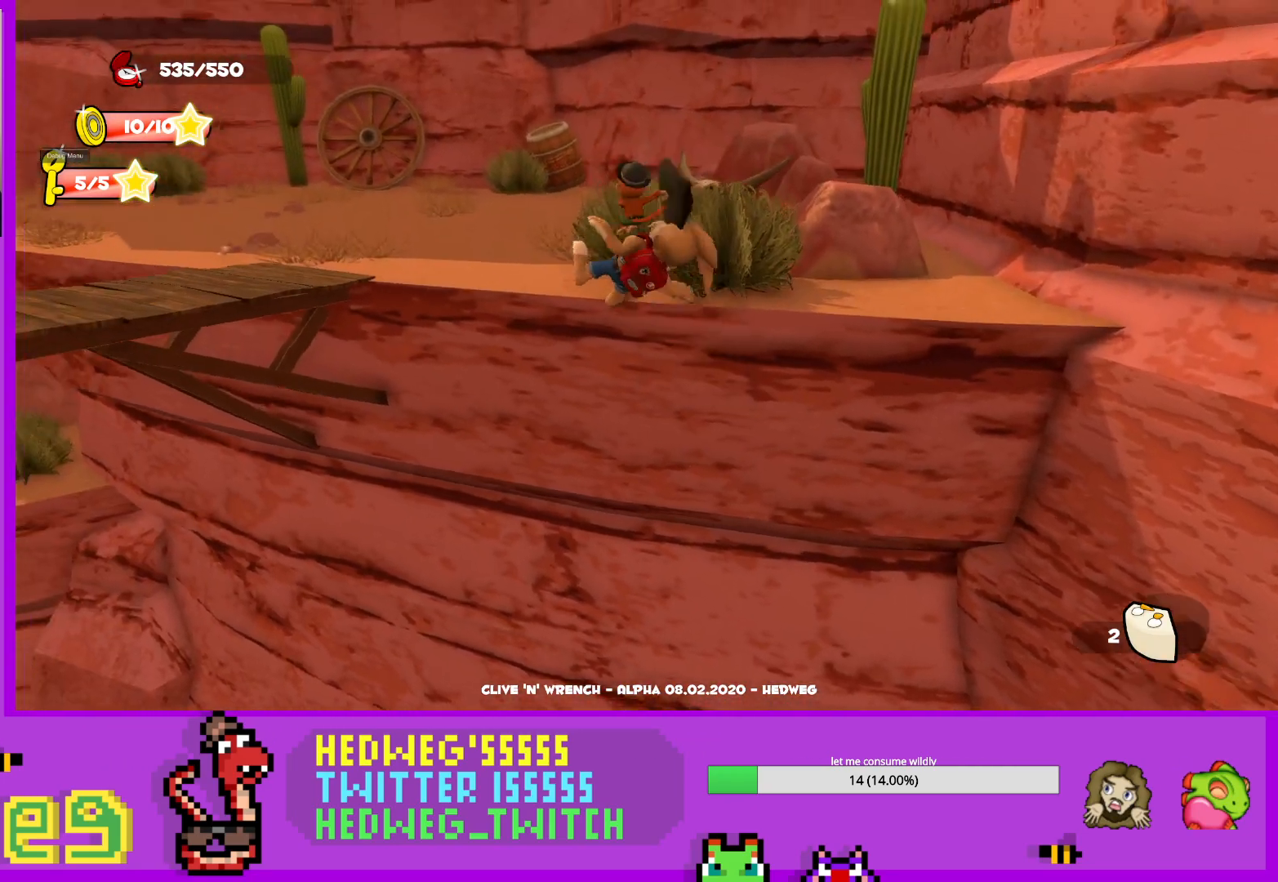
{"buttons": [], "left_stick": "up-left", "right_stick": "left", "events": [[150, "A", "down"], [200, "left_stick", "up-left"], [250, "A", "up"], [250, "right_stick", "down-left"], [333, "right_stick", "left"]]}
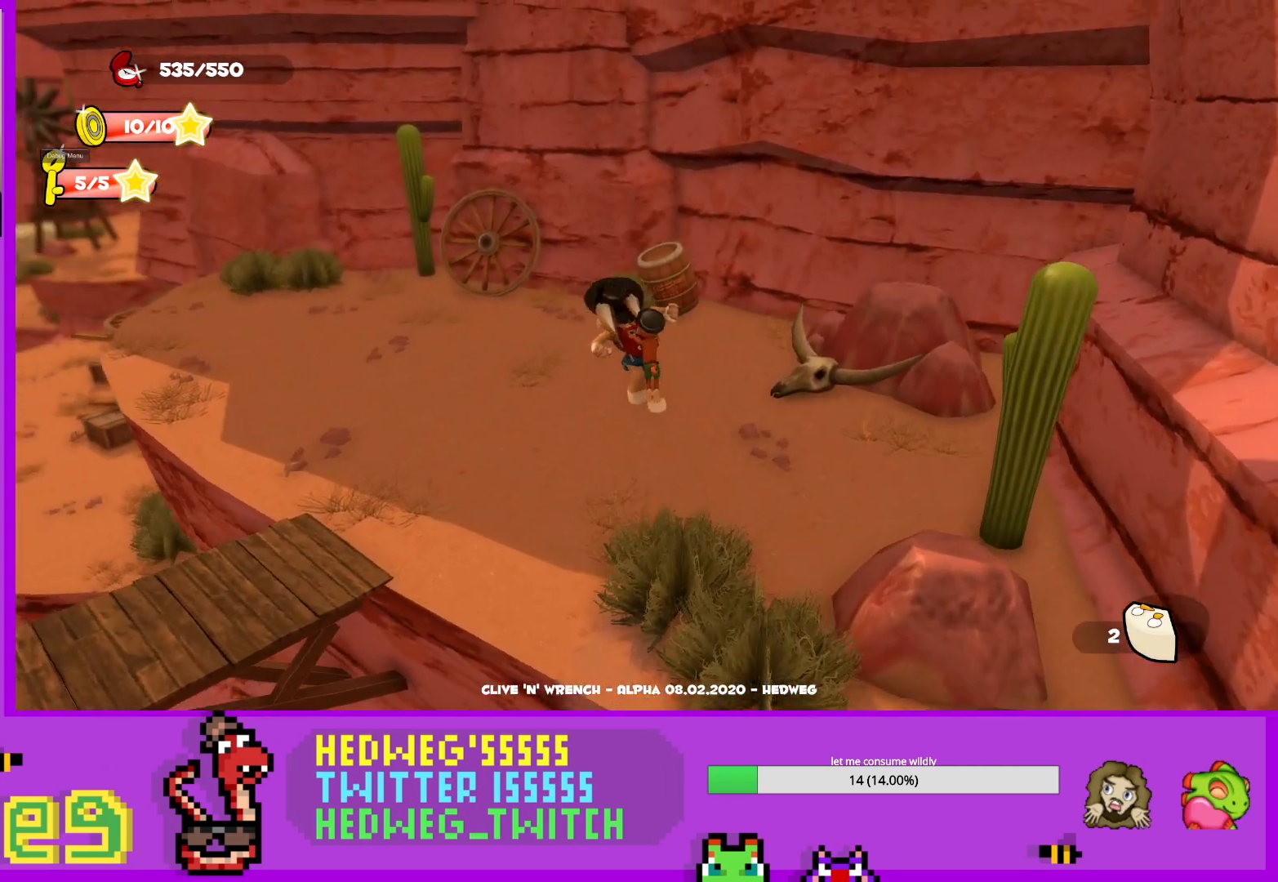
{"buttons": [], "left_stick": "left", "right_stick": "left", "events": [[117, "left_stick", "left"]]}
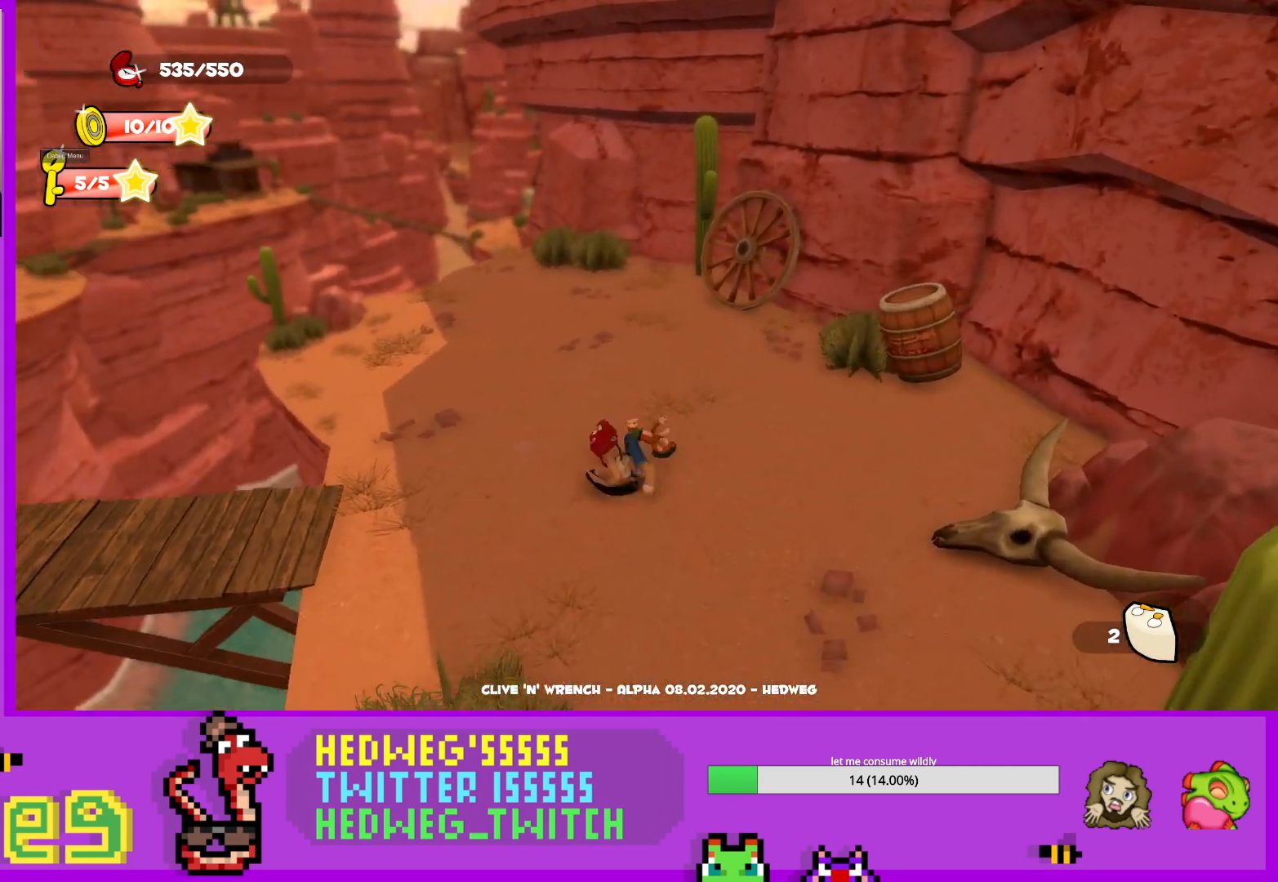
{"buttons": [], "left_stick": "center", "right_stick": "left", "events": [[233, "left_stick", "up-left"], [417, "left_stick", "center"]]}